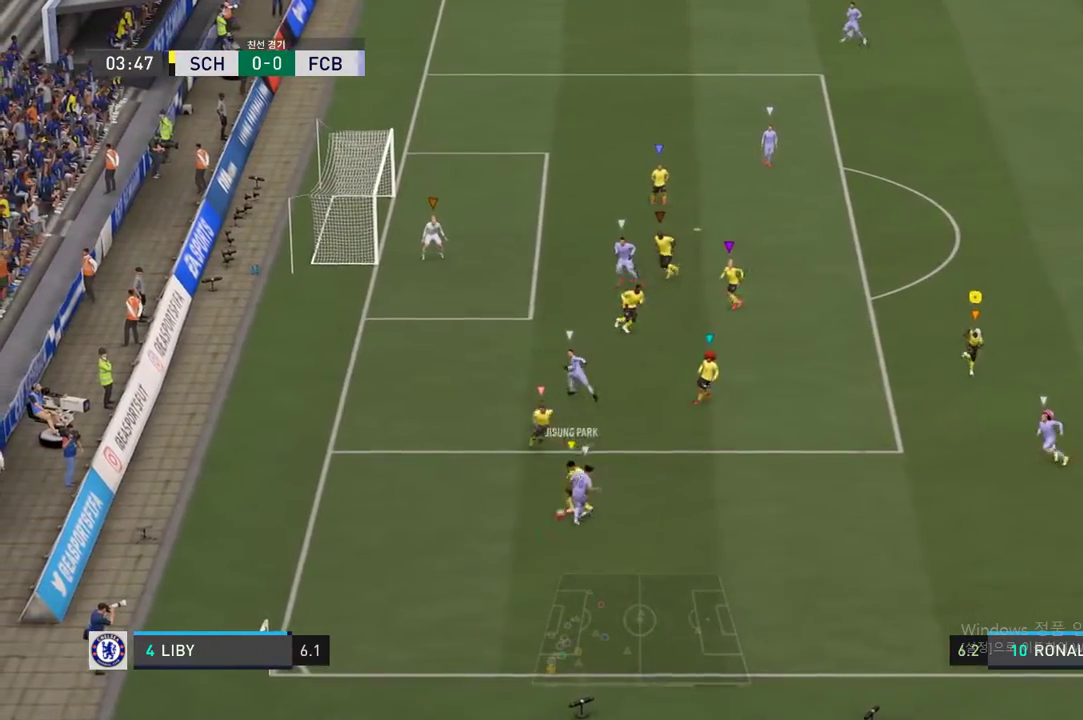
Gameplay with a controller (Xbox layout); each line is a JSON object with the inputs held at the frame after it. "events" lists button and stick changes between this image and that frame as [ms after this image, input, new state], when the widget could be followed in between. Not read: L3 R3.
{"buttons": ["R2"], "left_stick": "center", "right_stick": "center", "events": [[353, "R2", "down"], [370, "left_stick", "center"]]}
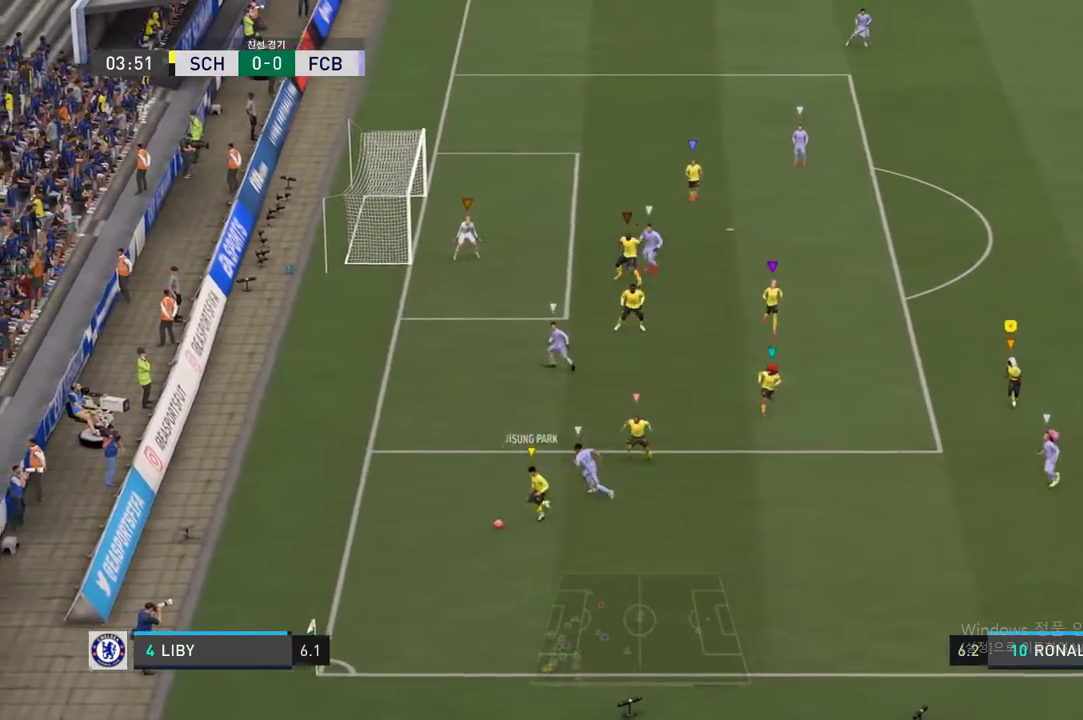
{"buttons": [], "left_stick": "down", "right_stick": "center", "events": [[51, "left_stick", "down-left"], [168, "R2", "up"], [168, "left_stick", "down"]]}
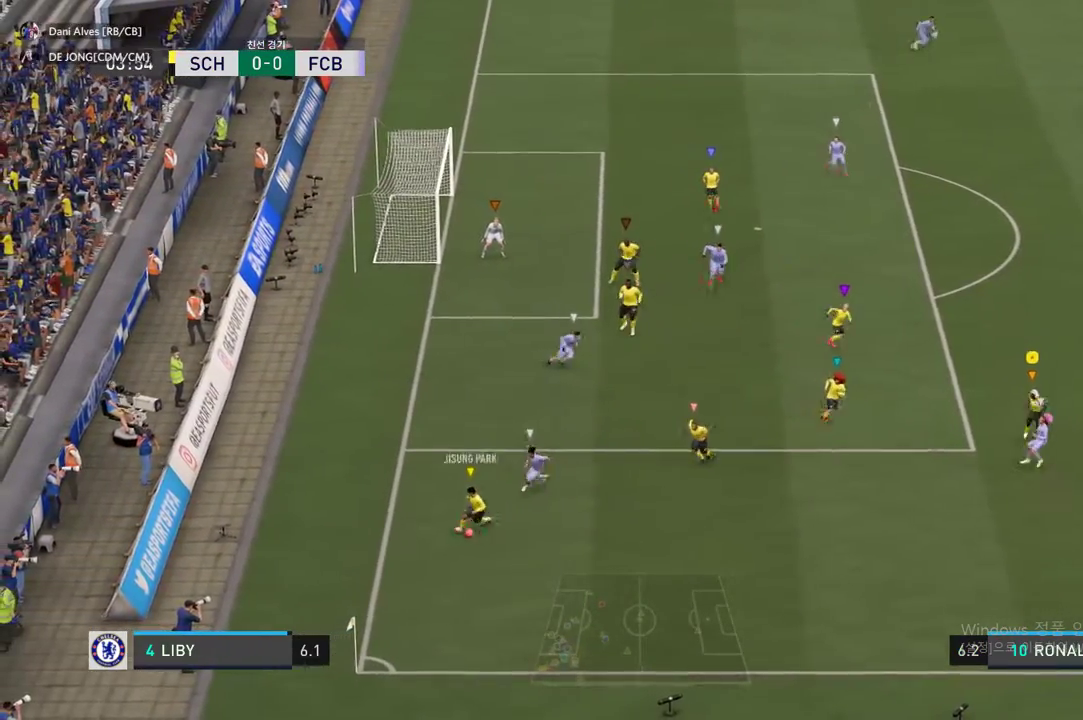
{"buttons": ["R2"], "left_stick": "down-right", "right_stick": "center", "events": [[185, "R2", "down"], [269, "left_stick", "down-right"]]}
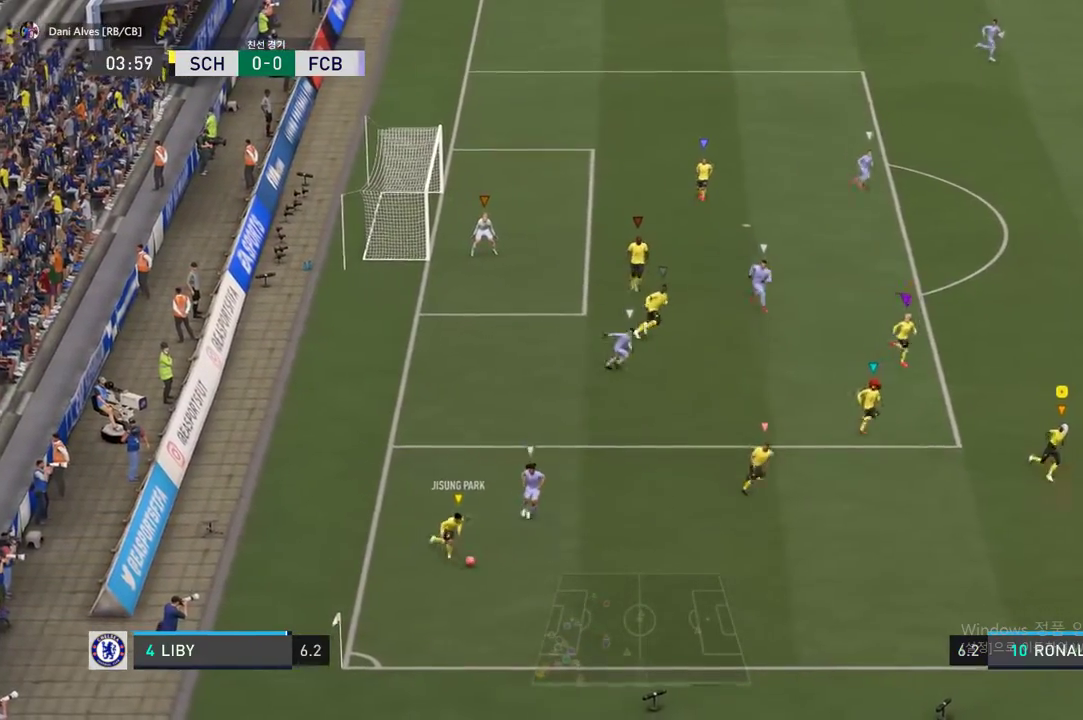
{"buttons": [], "left_stick": "center", "right_stick": "center", "events": [[387, "left_stick", "center"], [404, "R2", "up"]]}
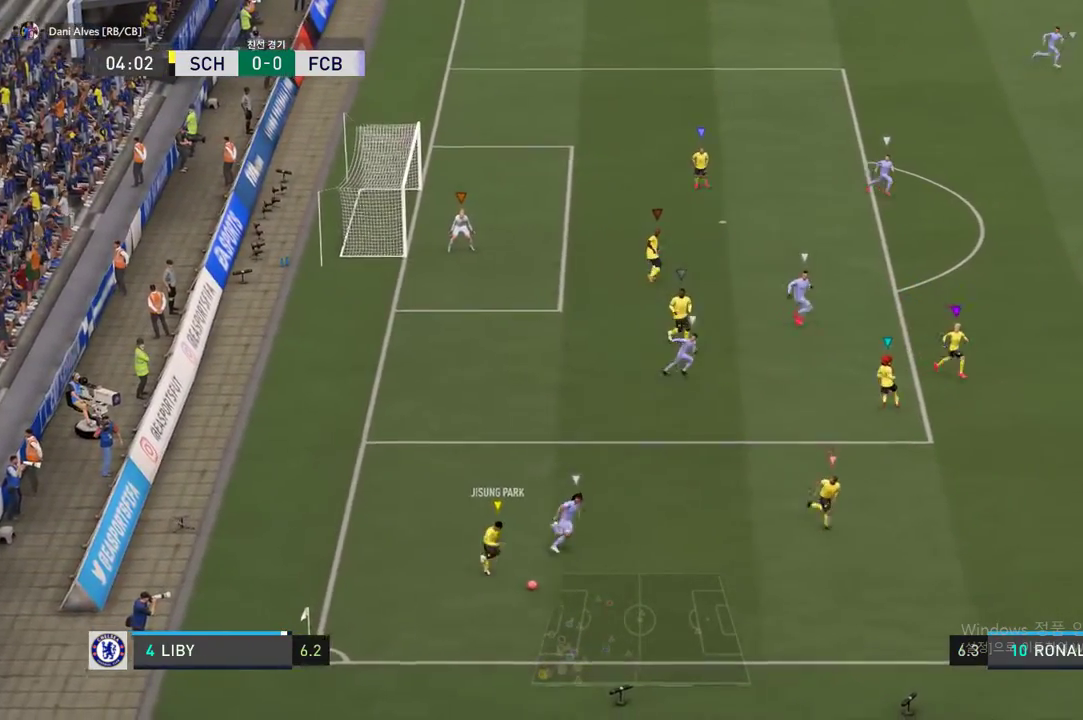
{"buttons": ["R2"], "left_stick": "right", "right_stick": "center", "events": [[117, "left_stick", "right"], [437, "R2", "down"]]}
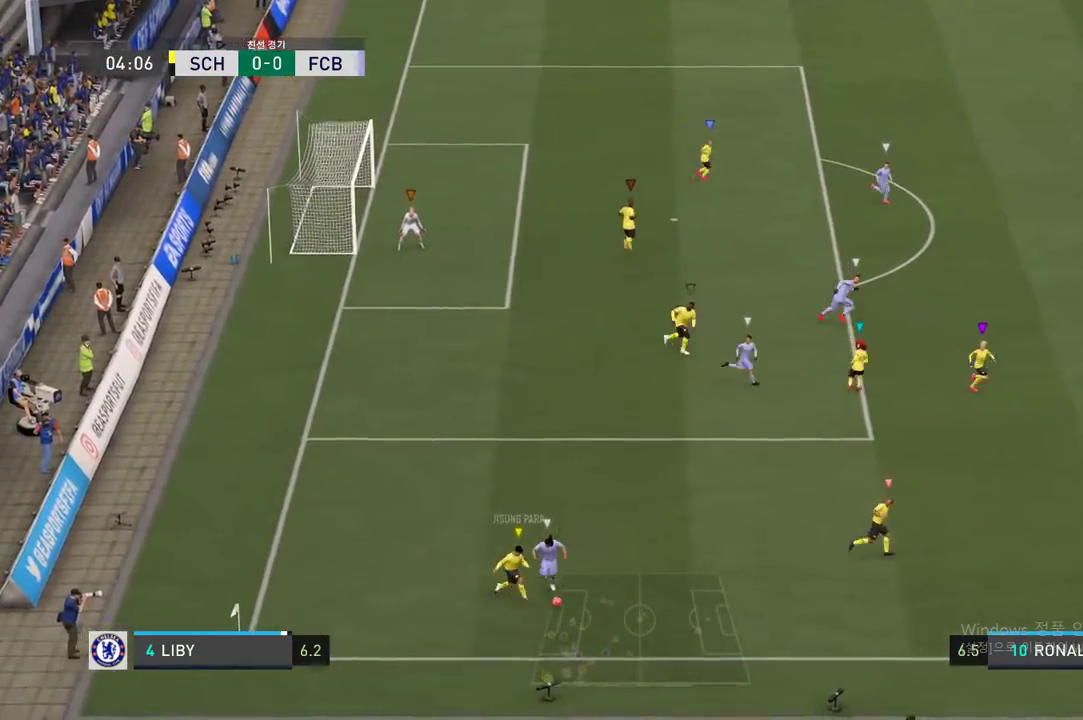
{"buttons": ["R2"], "left_stick": "right", "right_stick": "center", "events": []}
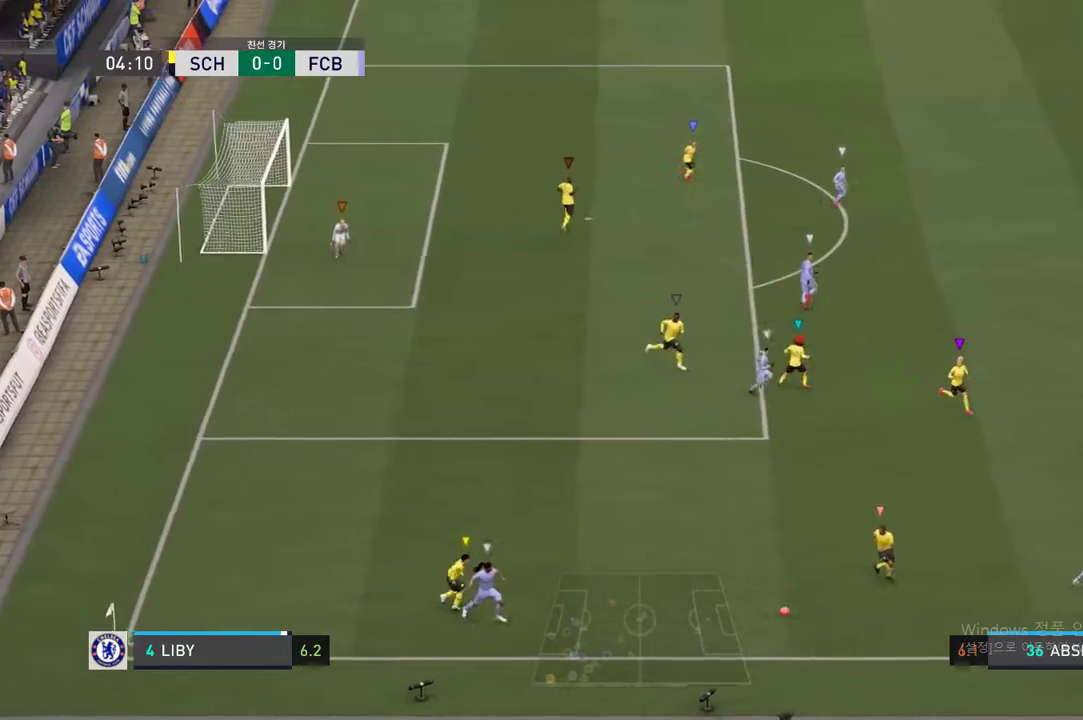
{"buttons": ["R2"], "left_stick": "right", "right_stick": "center", "events": []}
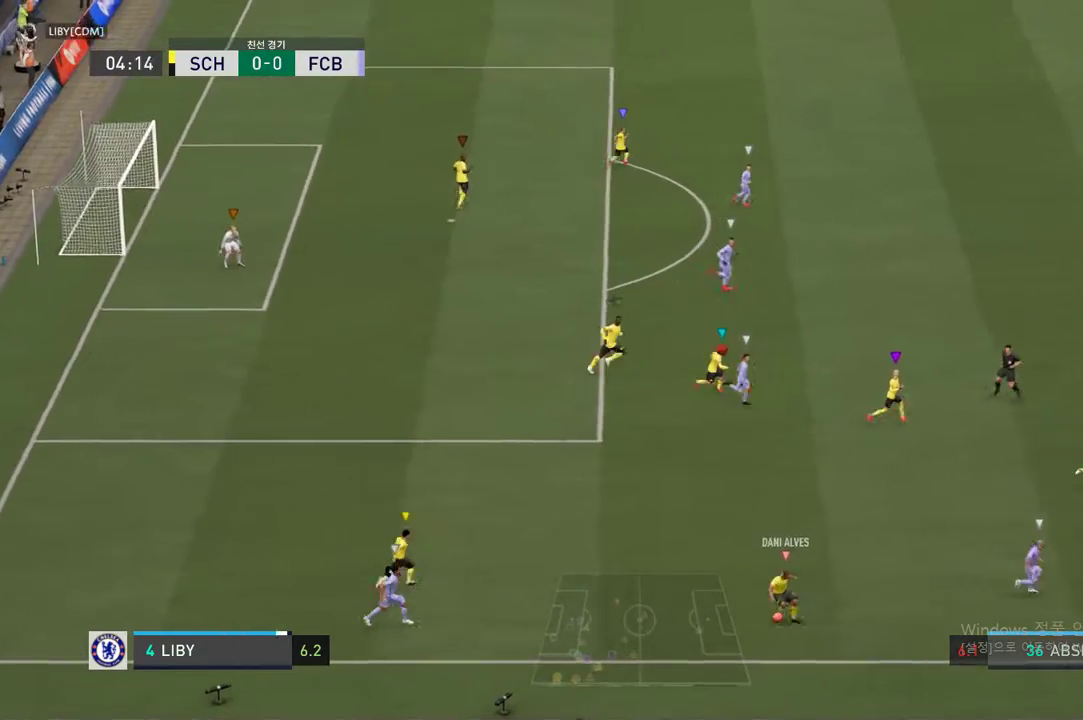
{"buttons": ["R2"], "left_stick": "right", "right_stick": "center", "events": []}
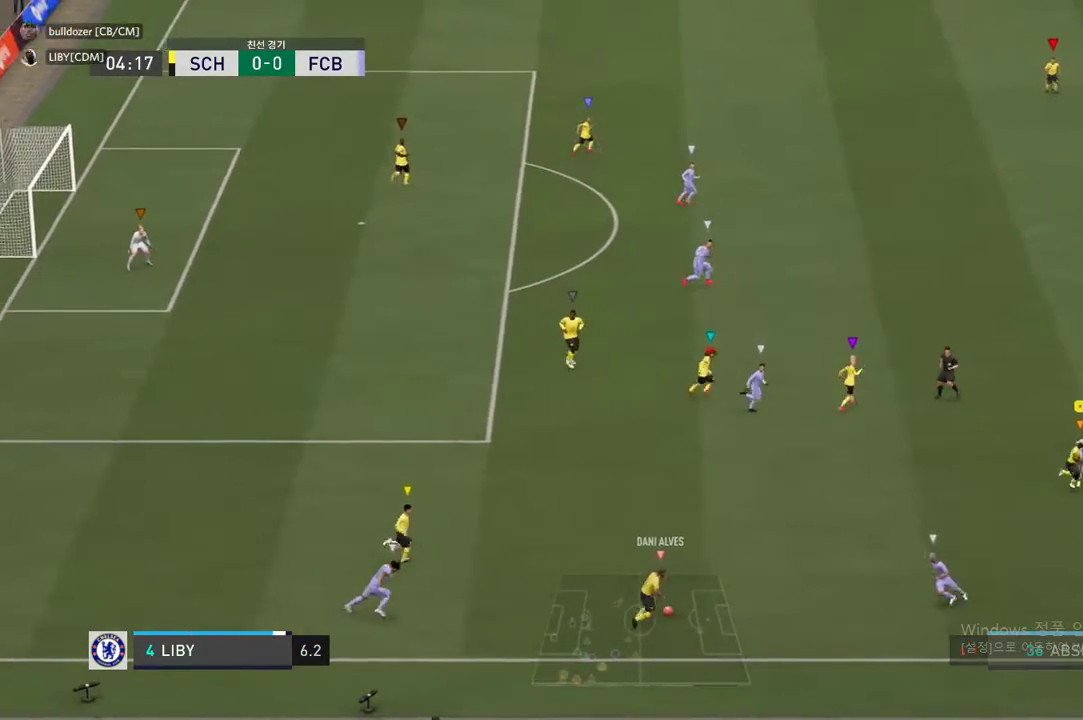
{"buttons": ["R2"], "left_stick": "right", "right_stick": "center", "events": []}
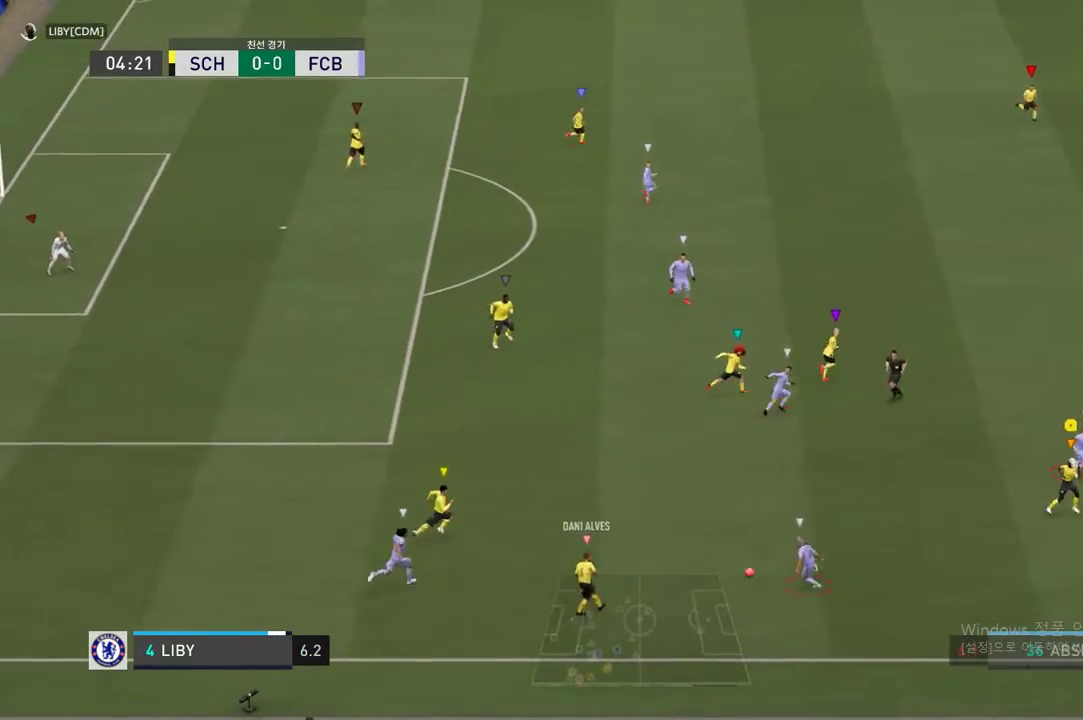
{"buttons": ["R2"], "left_stick": "right", "right_stick": "center", "events": []}
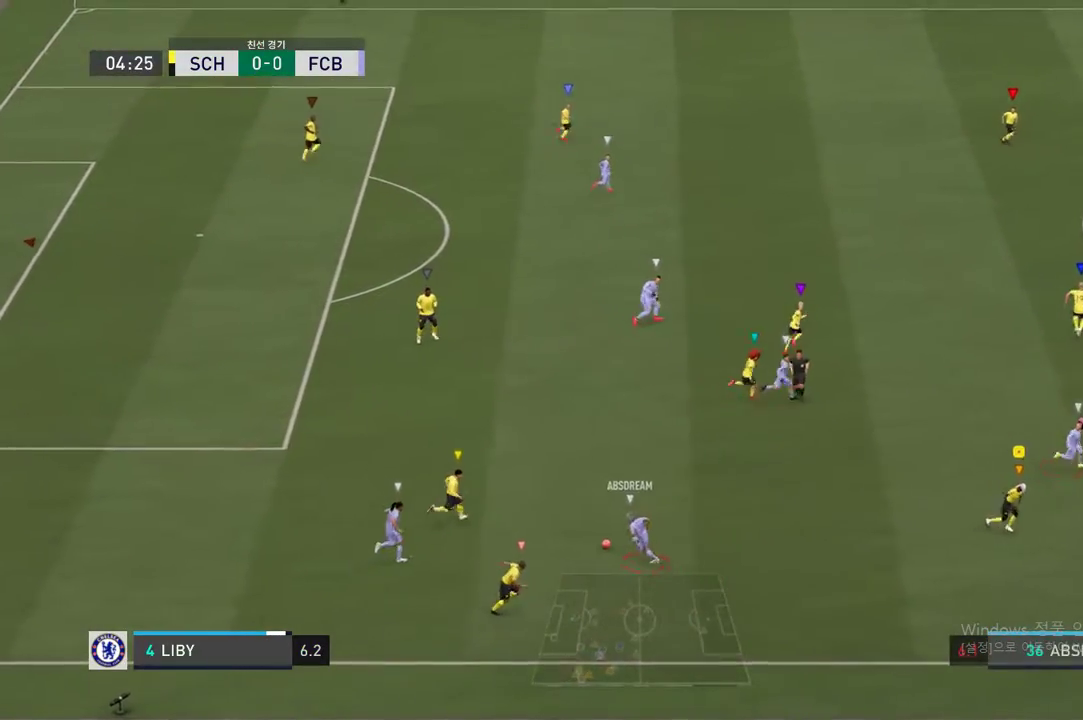
{"buttons": [], "left_stick": "center", "right_stick": "center", "events": [[252, "left_stick", "center"], [303, "R2", "up"]]}
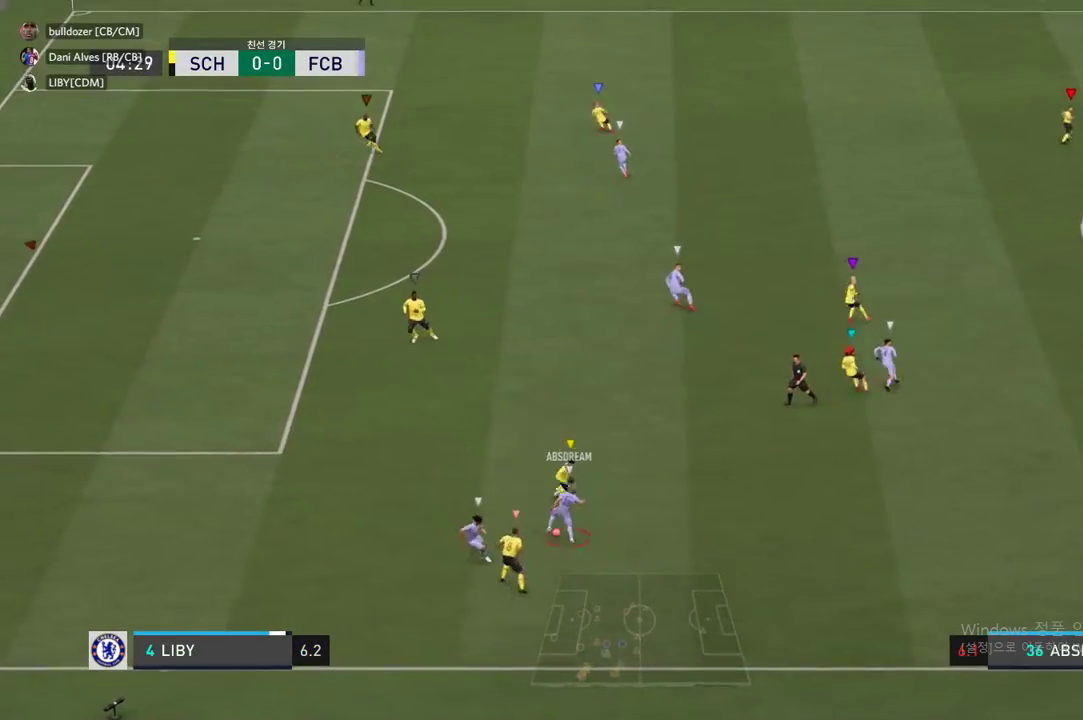
{"buttons": [], "left_stick": "left", "right_stick": "center", "events": [[16, "left_stick", "left"]]}
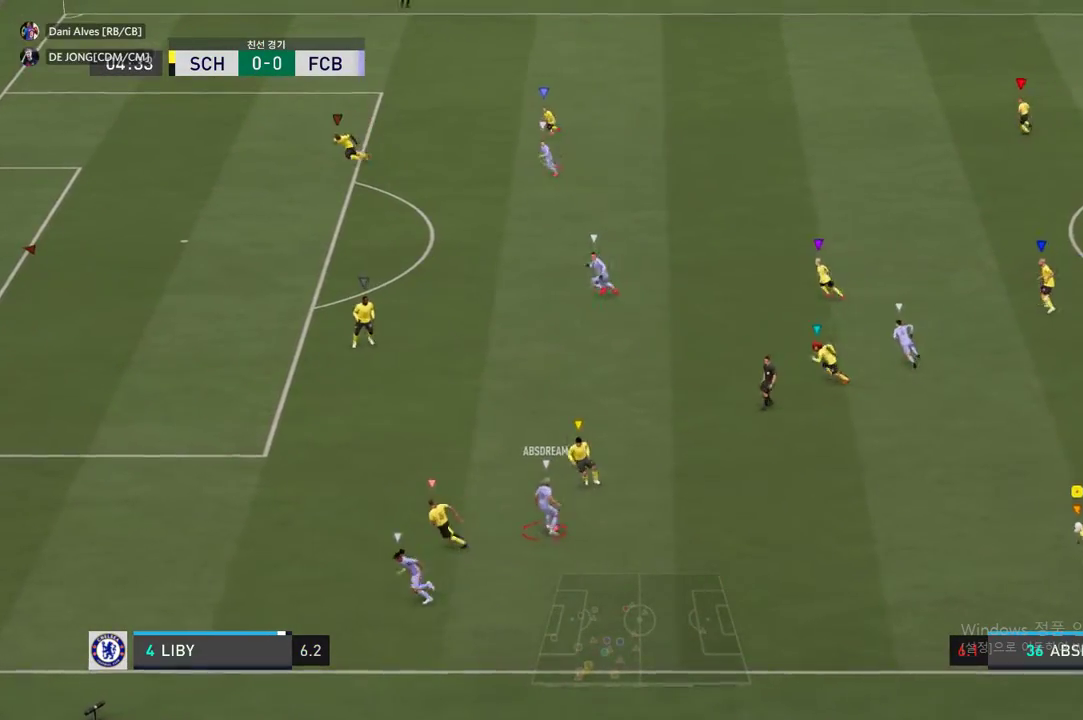
{"buttons": ["R2"], "left_stick": "up-left", "right_stick": "center", "events": [[84, "left_stick", "up-left"], [151, "R2", "down"]]}
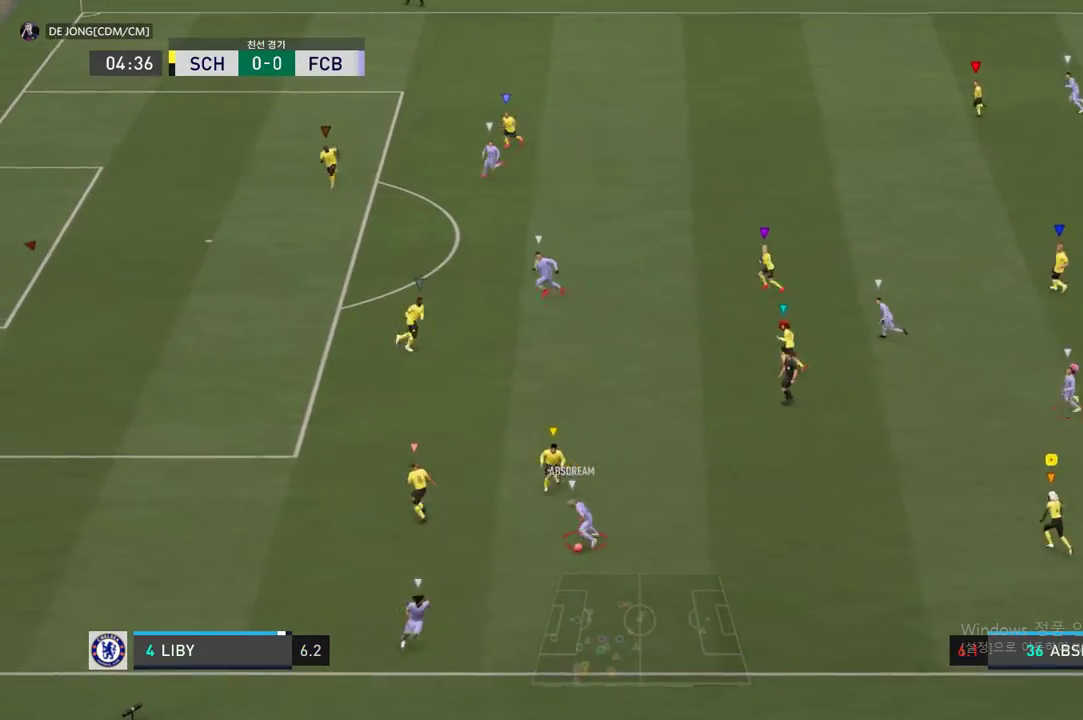
{"buttons": ["R2"], "left_stick": "up-left", "right_stick": "center", "events": []}
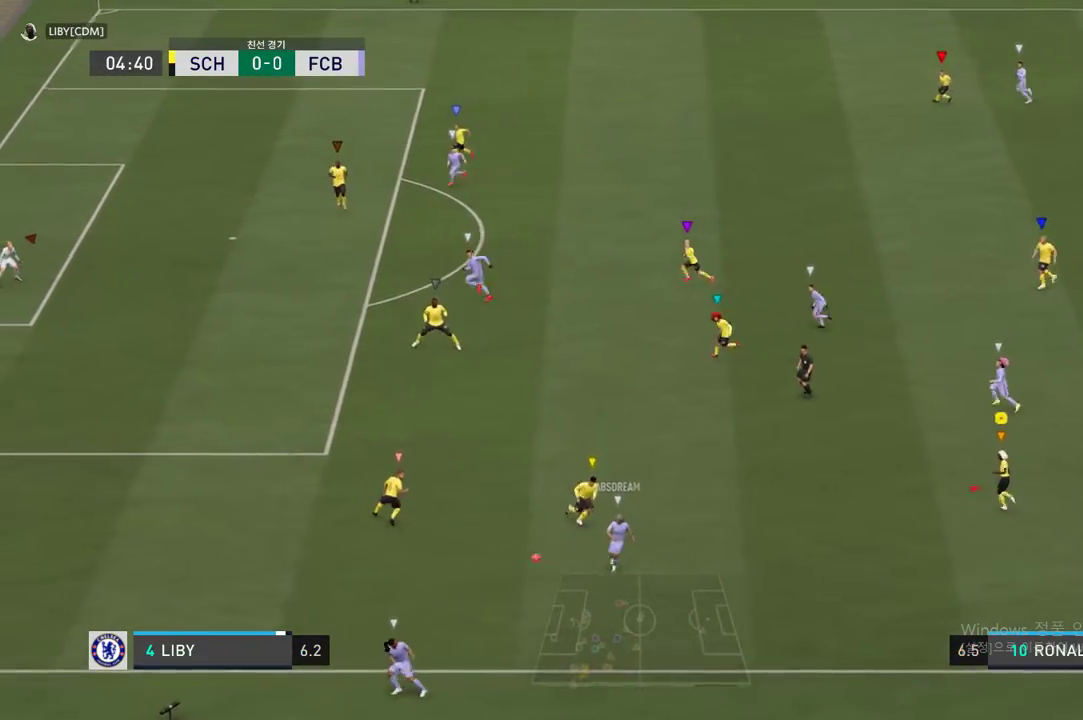
{"buttons": ["R2"], "left_stick": "up-left", "right_stick": "center", "events": [[34, "R2", "up"], [84, "left_stick", "center"], [252, "left_stick", "up-left"], [319, "R2", "down"]]}
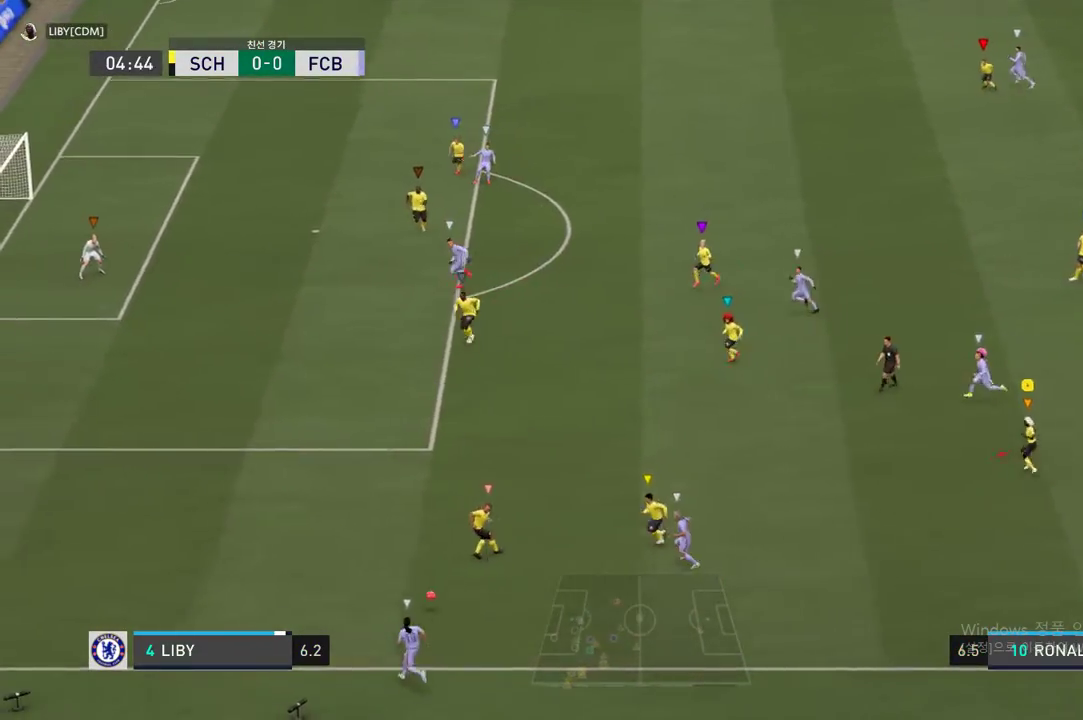
{"buttons": ["R2"], "left_stick": "up-left", "right_stick": "center", "events": []}
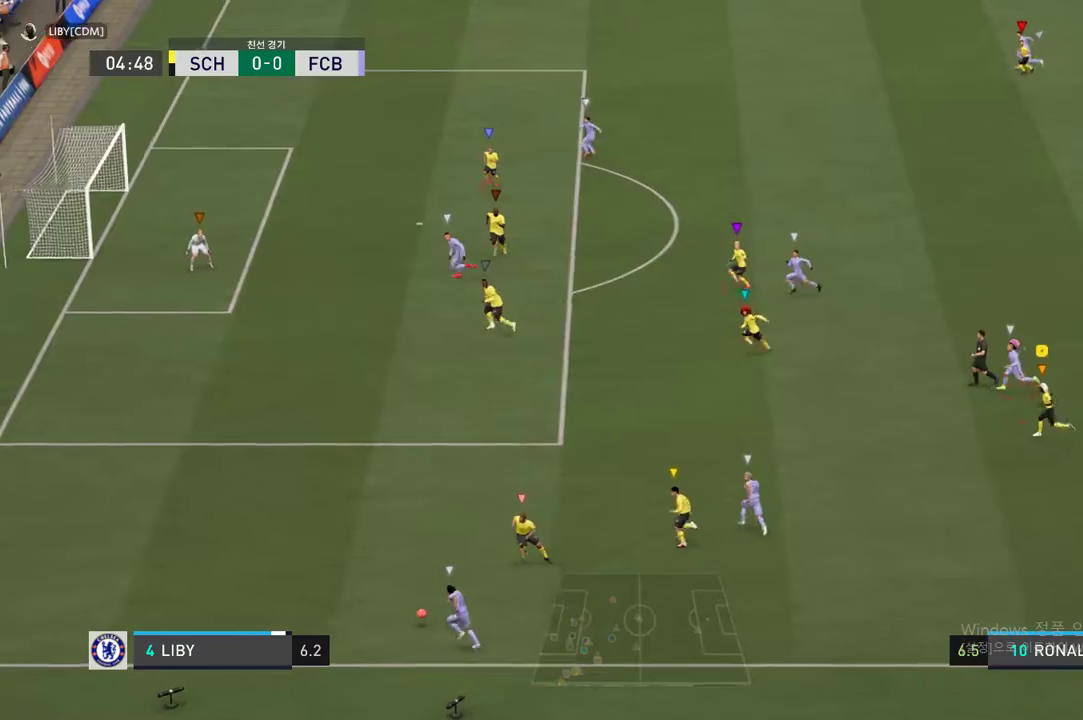
{"buttons": ["R2"], "left_stick": "up-left", "right_stick": "center", "events": []}
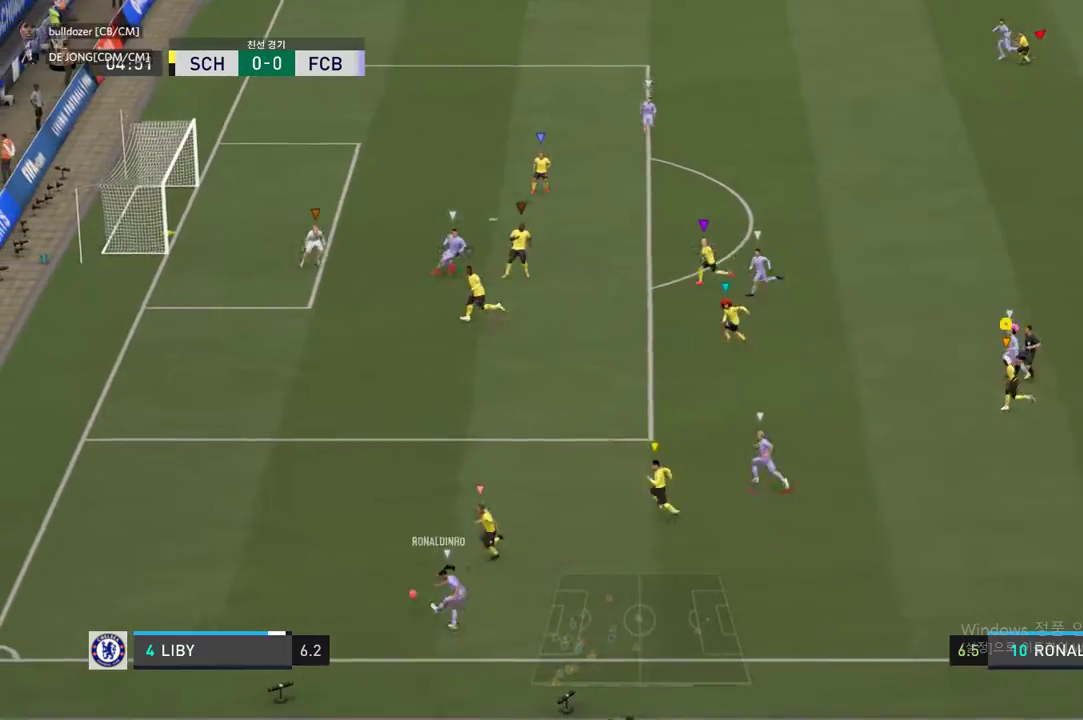
{"buttons": [], "left_stick": "center", "right_stick": "center", "events": [[269, "left_stick", "center"], [320, "R2", "up"]]}
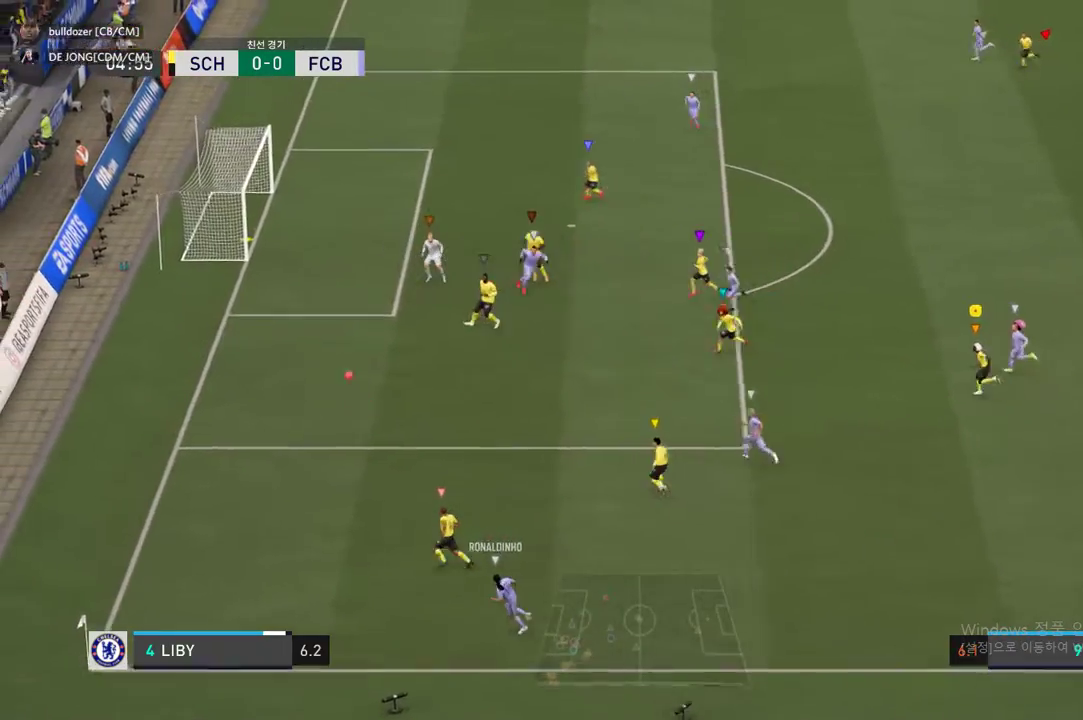
{"buttons": [], "left_stick": "up-left", "right_stick": "center", "events": [[17, "left_stick", "up-left"]]}
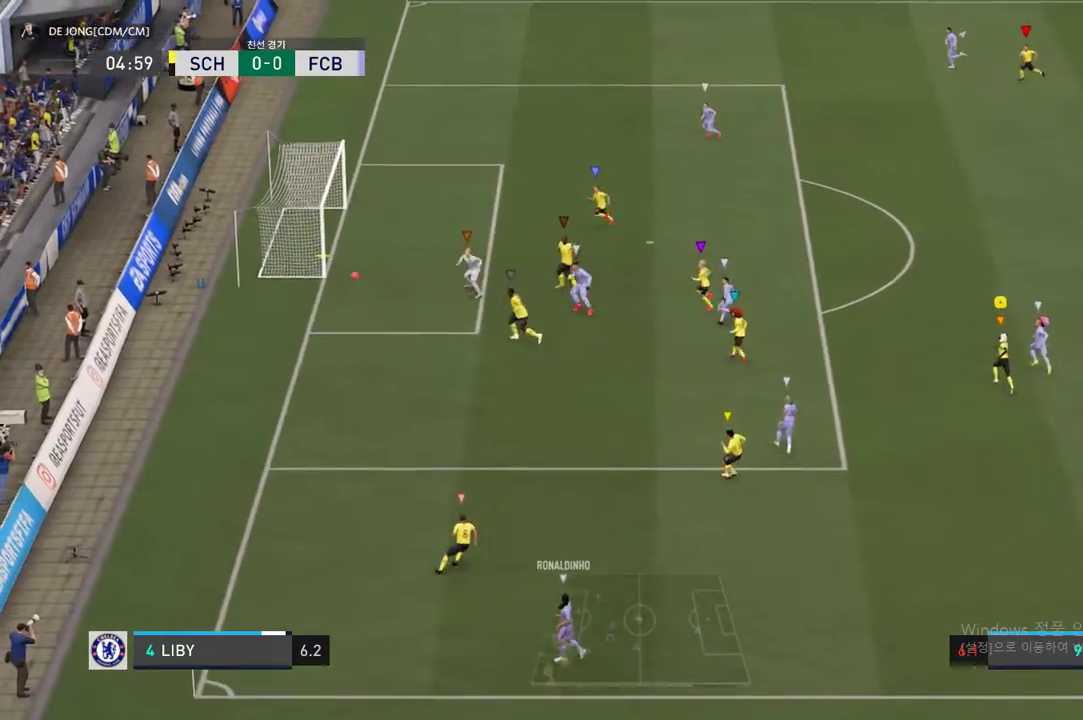
{"buttons": [], "left_stick": "up-left", "right_stick": "center", "events": []}
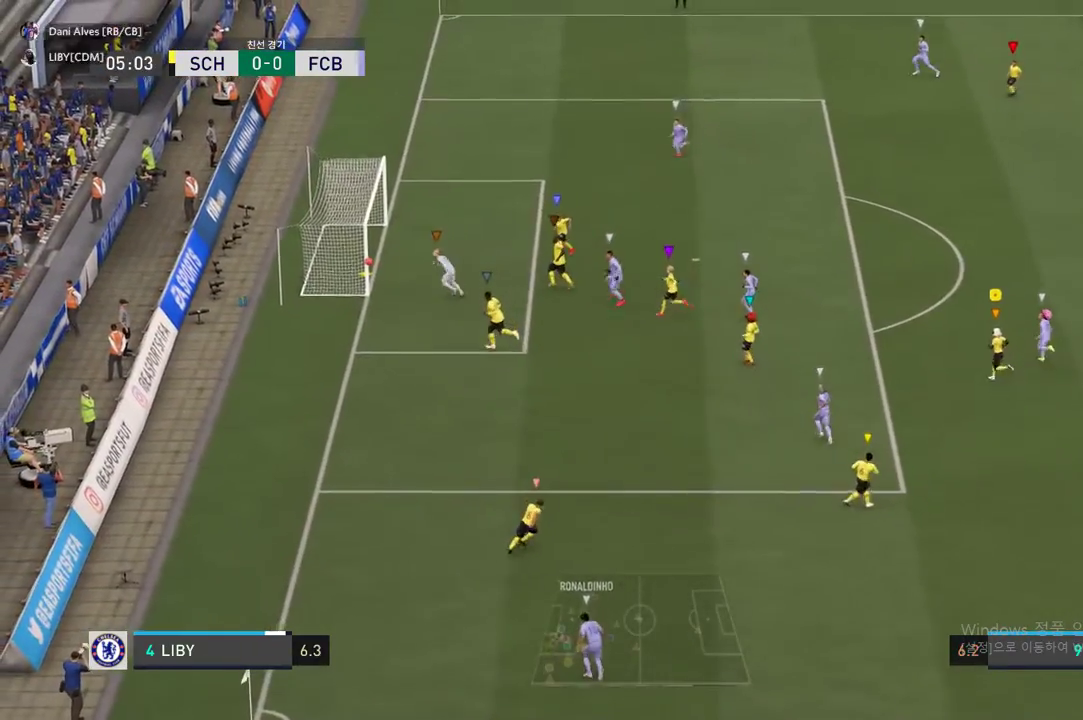
{"buttons": [], "left_stick": "center", "right_stick": "center", "events": [[84, "left_stick", "center"]]}
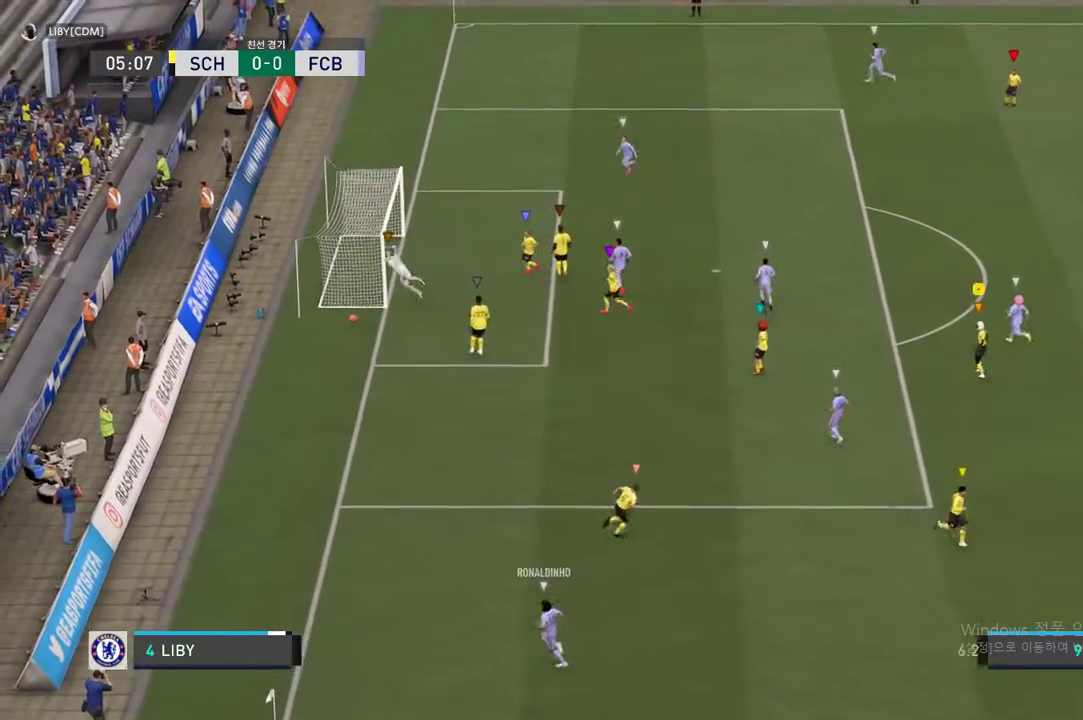
{"buttons": [], "left_stick": "center", "right_stick": "center", "events": []}
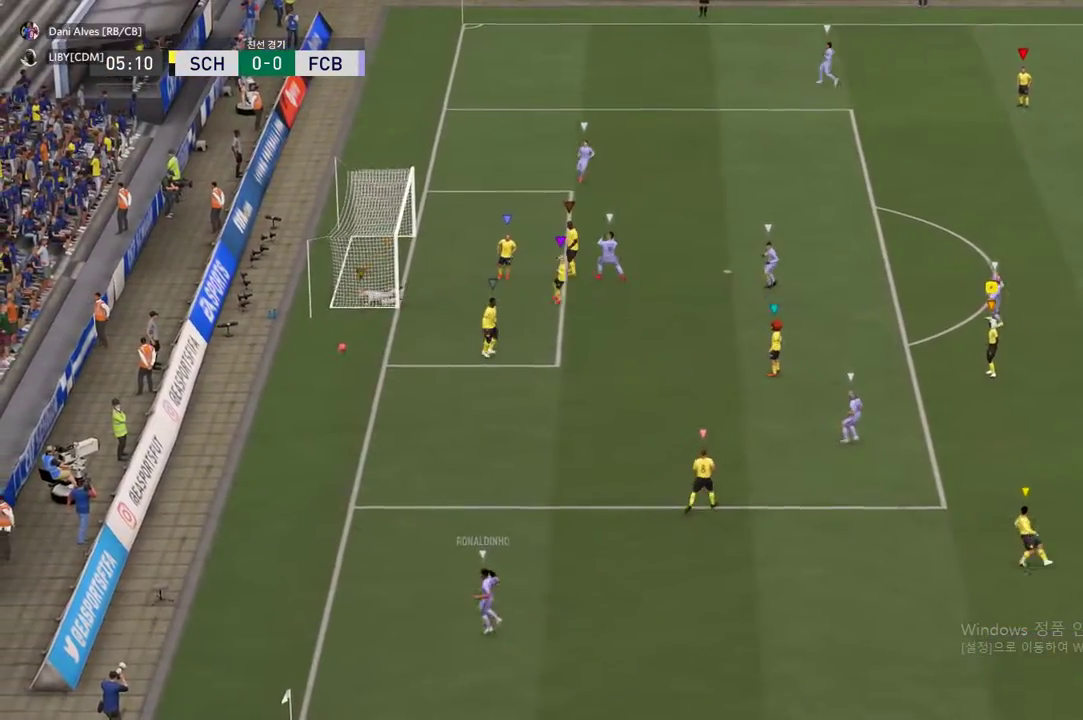
{"buttons": [], "left_stick": "center", "right_stick": "center", "events": []}
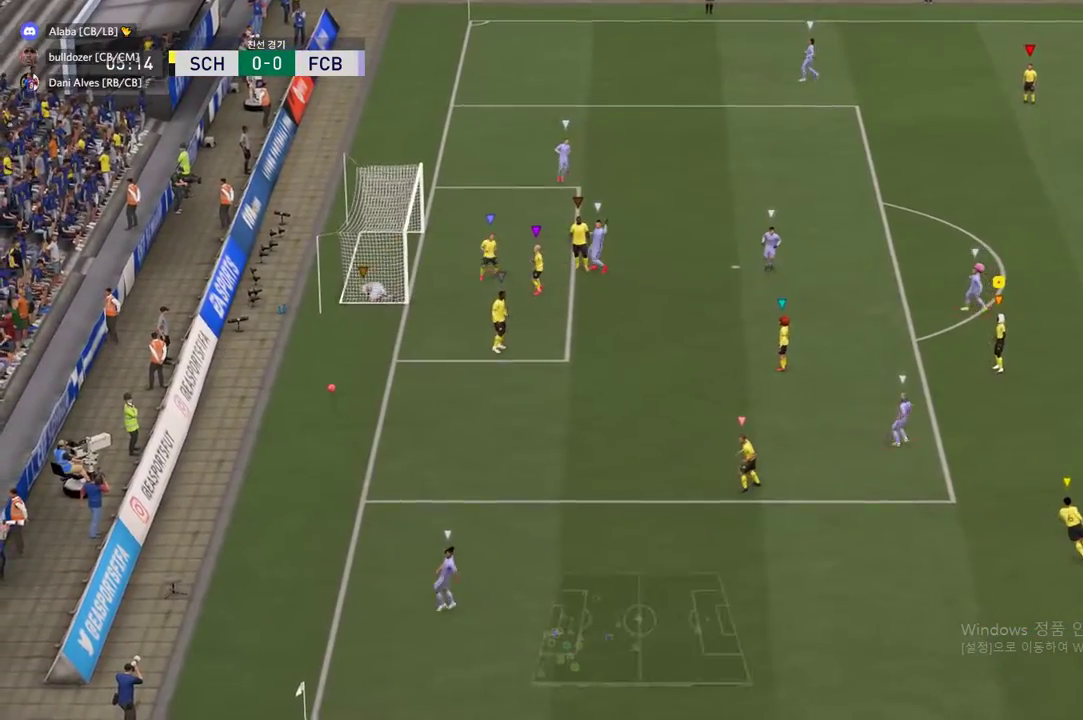
{"buttons": [], "left_stick": "center", "right_stick": "center", "events": [[252, "A", "down"], [319, "A", "up"]]}
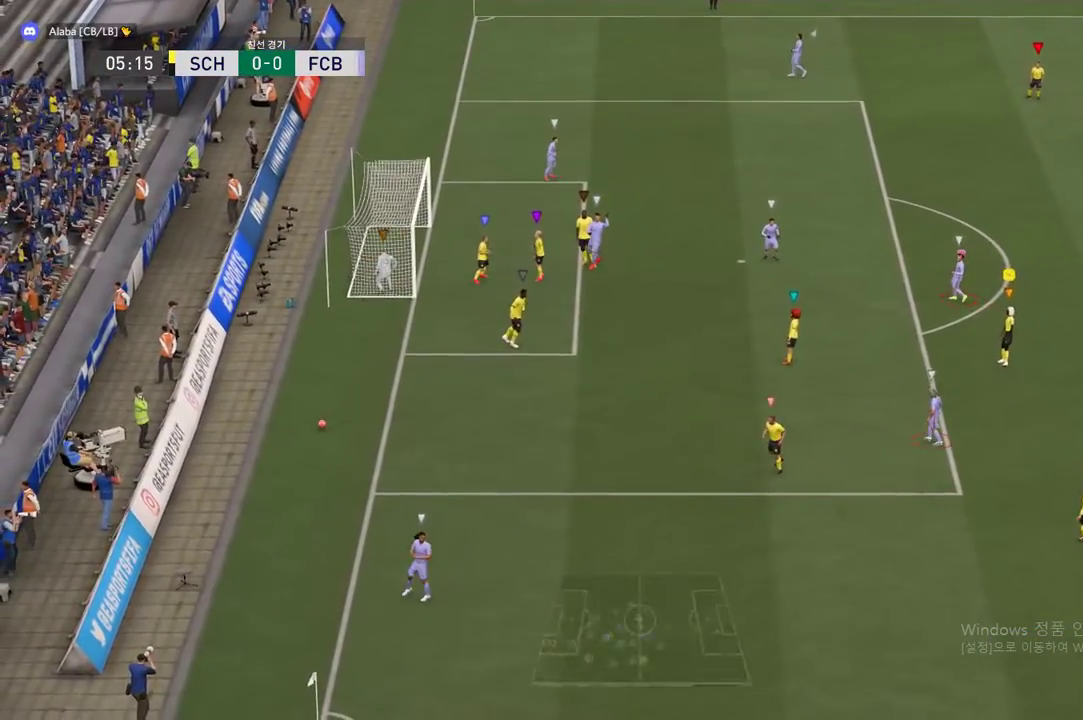
{"buttons": [], "left_stick": "center", "right_stick": "center", "events": []}
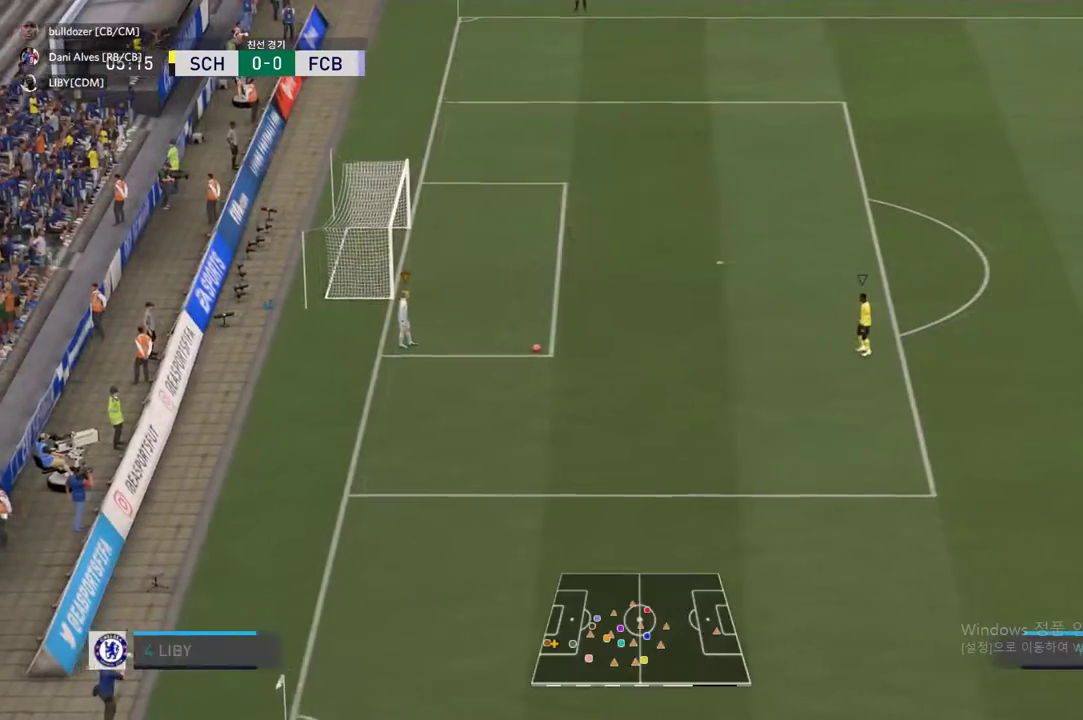
{"buttons": [], "left_stick": "center", "right_stick": "center", "events": []}
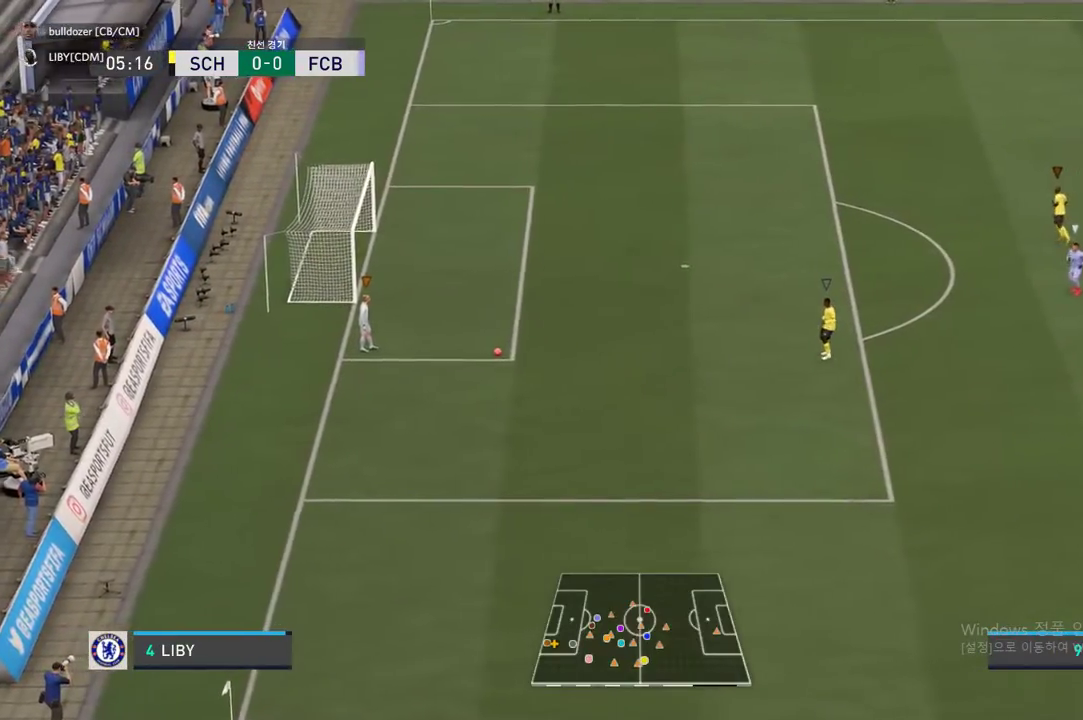
{"buttons": [], "left_stick": "center", "right_stick": "center", "events": []}
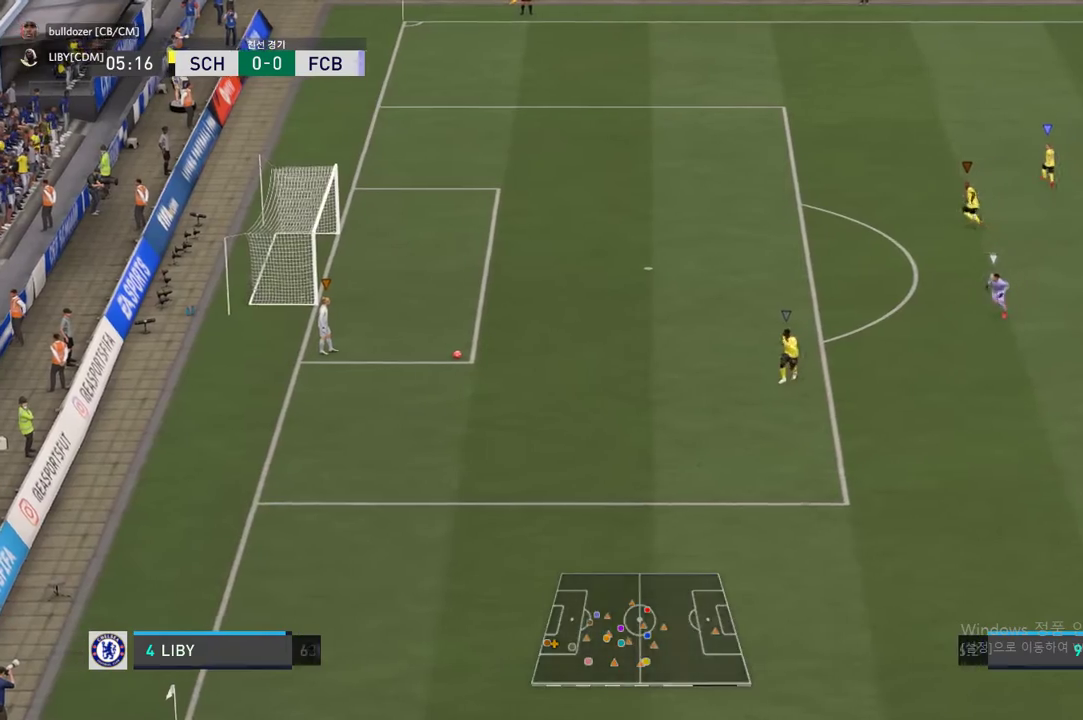
{"buttons": [], "left_stick": "up-left", "right_stick": "center", "events": [[67, "left_stick", "up-left"]]}
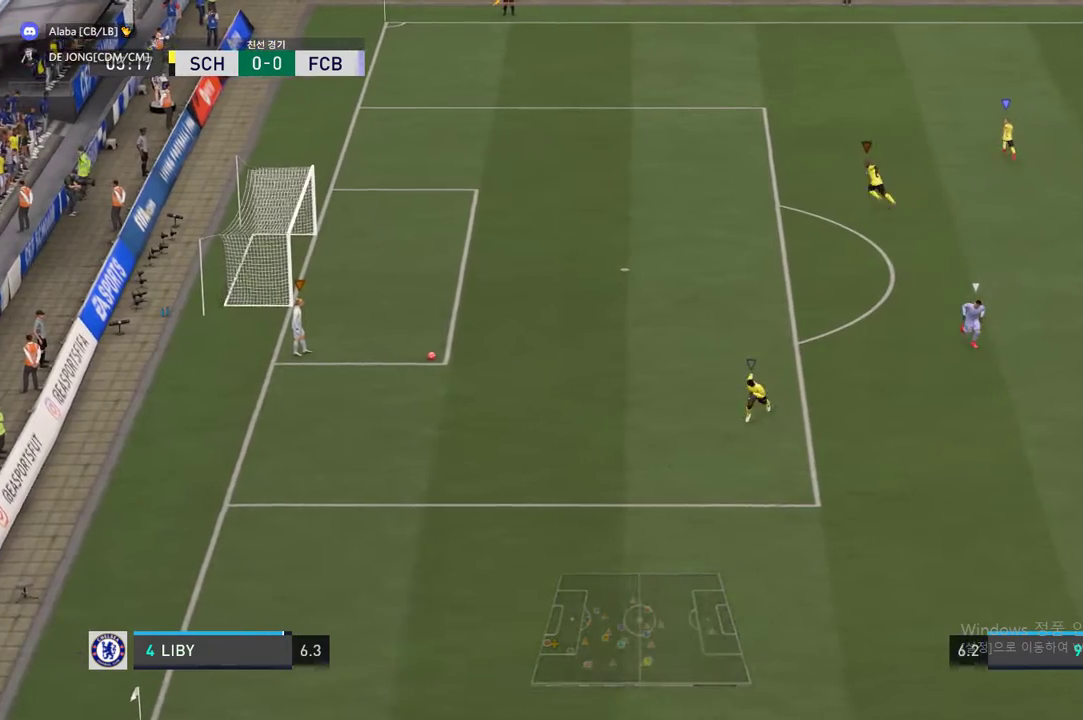
{"buttons": [], "left_stick": "center", "right_stick": "center", "events": [[134, "left_stick", "center"]]}
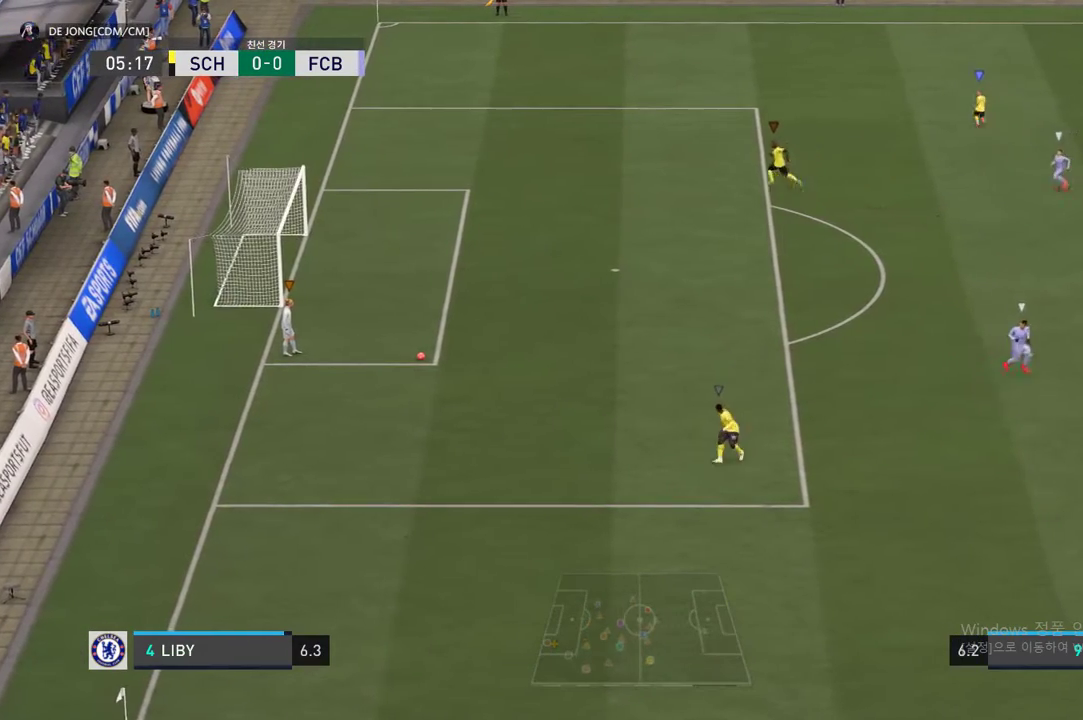
{"buttons": [], "left_stick": "center", "right_stick": "center", "events": []}